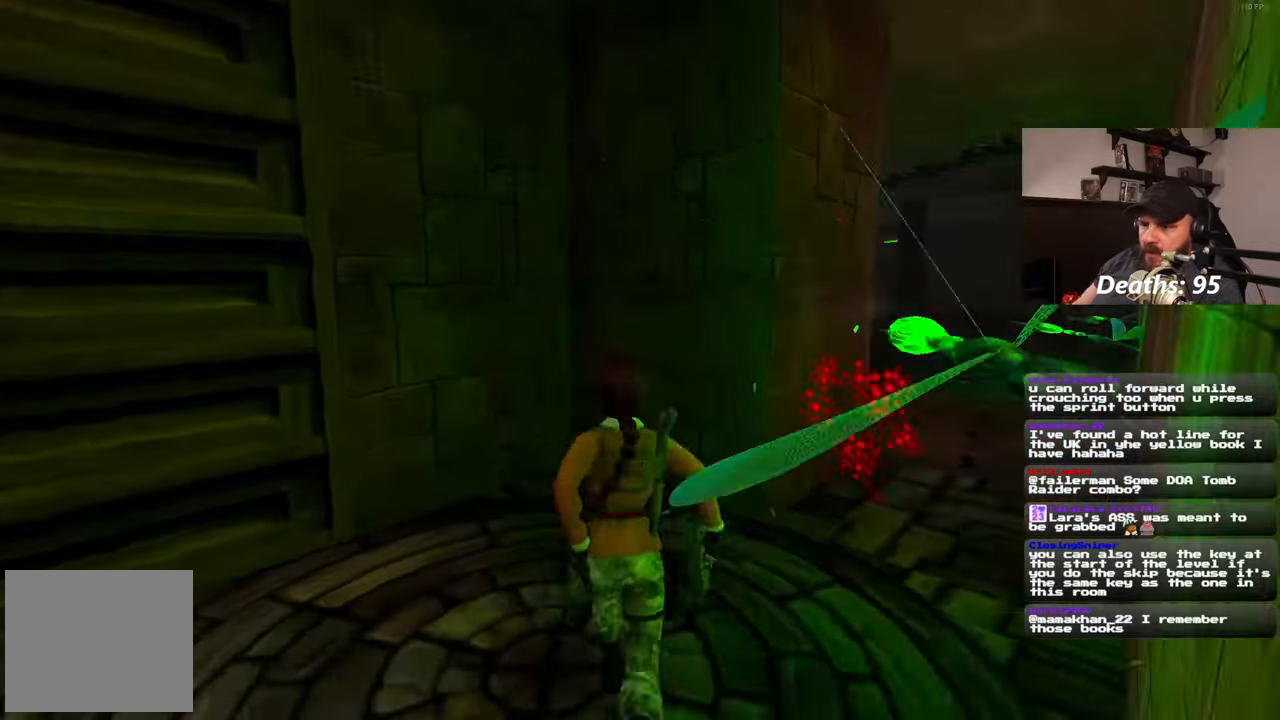
Gameplay with a controller (PlayStation layout); each line is a JSON object with the inputs held at the frame after it (dt_ms = milliseconds from this image to that frame). "events" lists button and stick changes between this image and that frame as [ms after this image, input, new state], when the widget could be followed in between. Not read: R2.
{"dt_ms": 500, "buttons": [], "left_stick": "up-left", "right_stick": "center", "events": [[17, "right_stick", "center"], [50, "left_stick", "left"], [117, "right_stick", "left"], [283, "left_stick", "up-left"], [483, "right_stick", "center"]]}
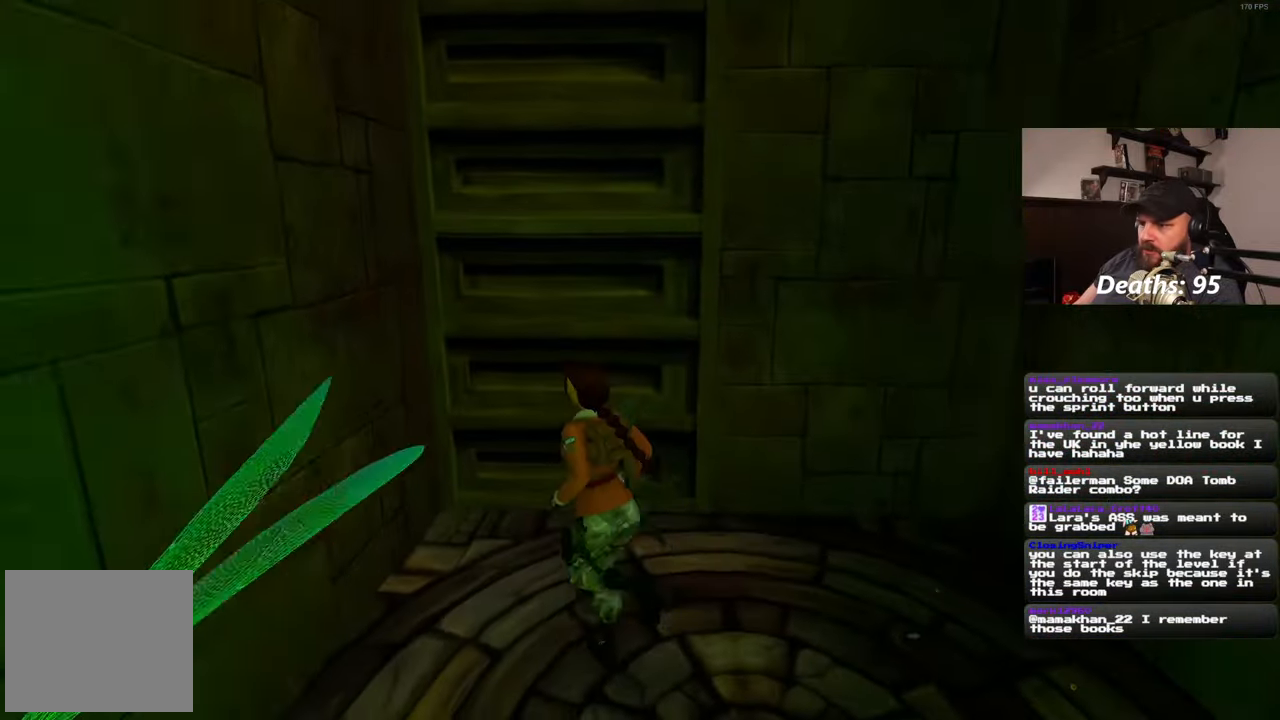
{"dt_ms": 500, "buttons": [], "left_stick": "center", "right_stick": "center", "events": [[17, "left_stick", "up"], [350, "left_stick", "center"]]}
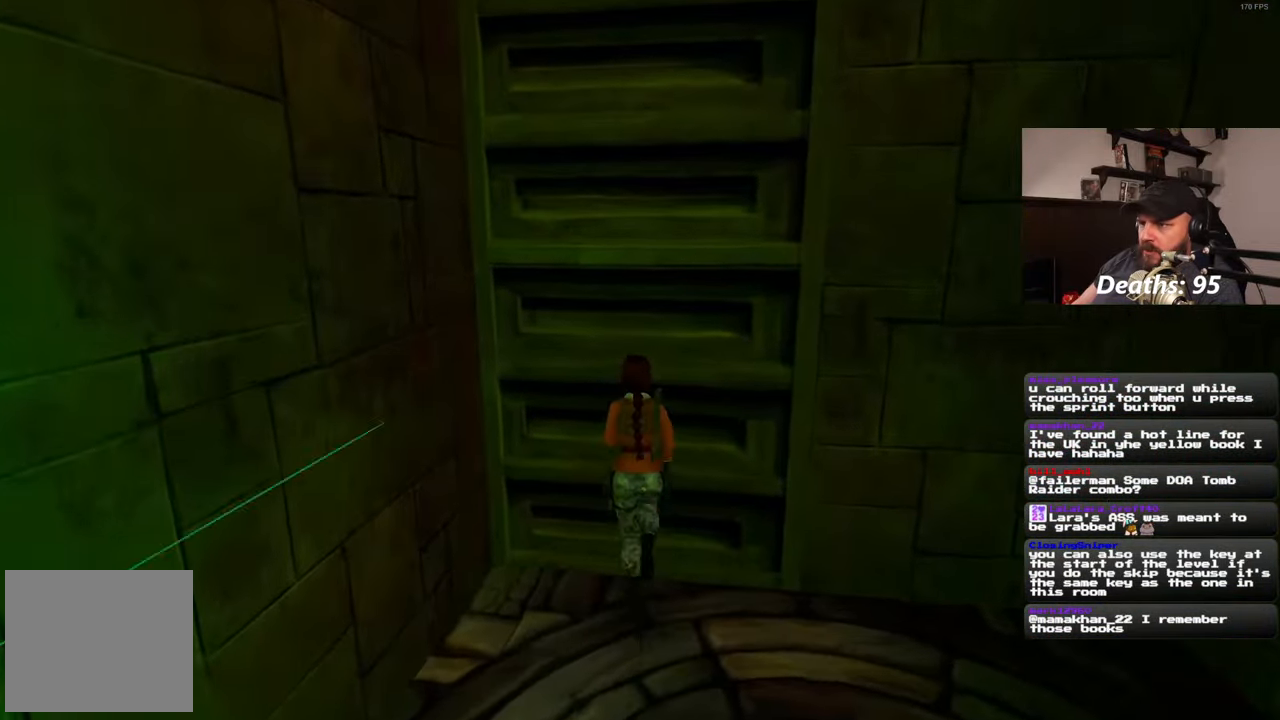
{"dt_ms": 500, "buttons": [], "left_stick": "center", "right_stick": "center", "events": []}
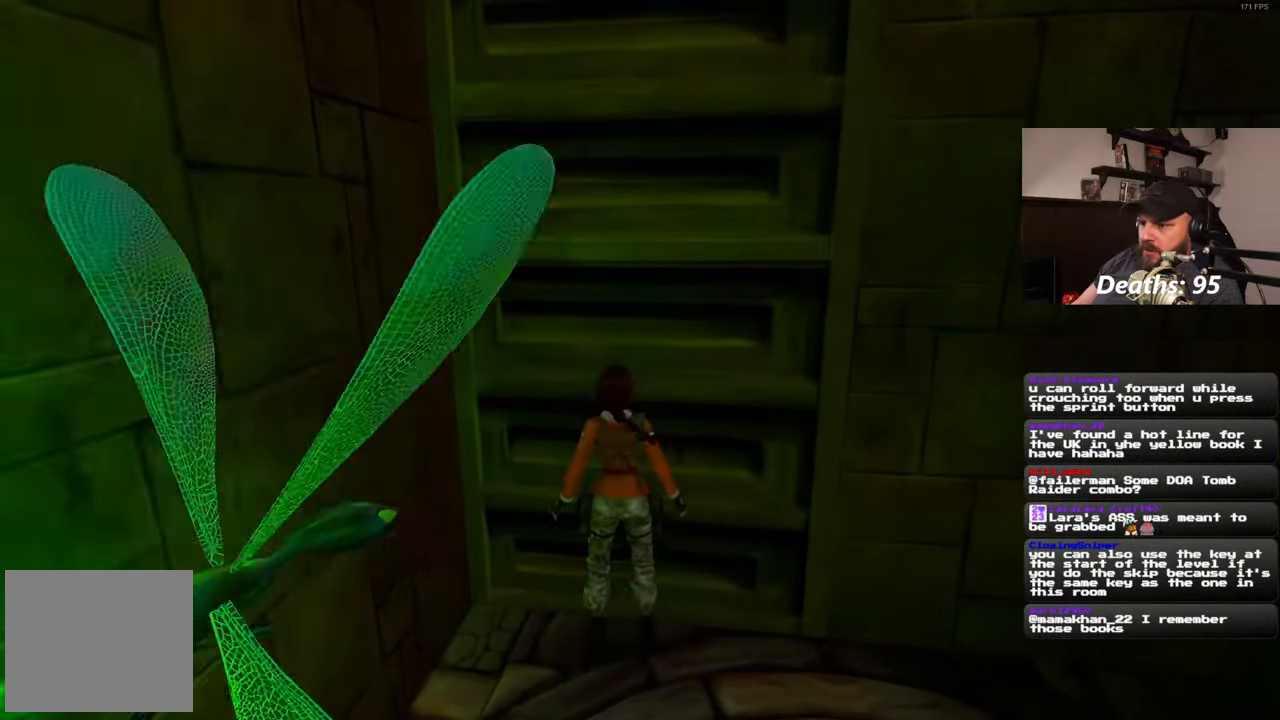
{"dt_ms": 1000, "buttons": [], "left_stick": "center", "right_stick": "center"}
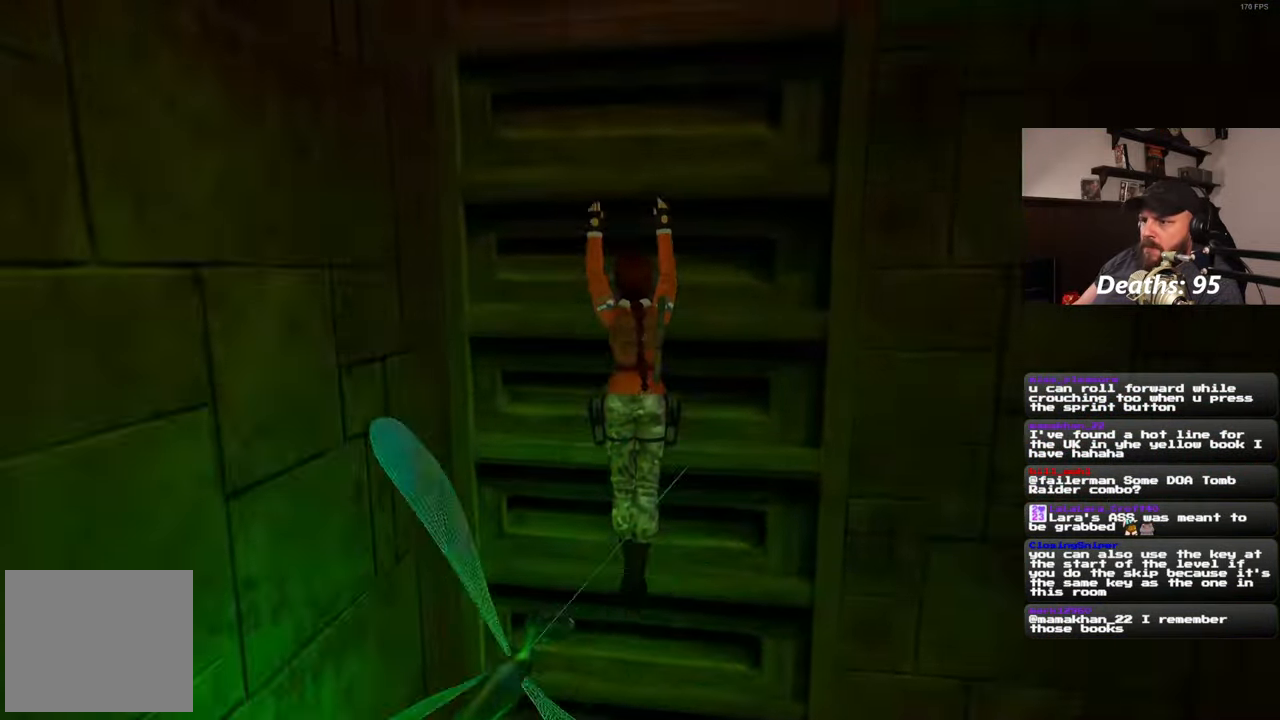
{"dt_ms": 500, "buttons": [], "left_stick": "up", "right_stick": "center", "events": [[167, "left_stick", "up"]]}
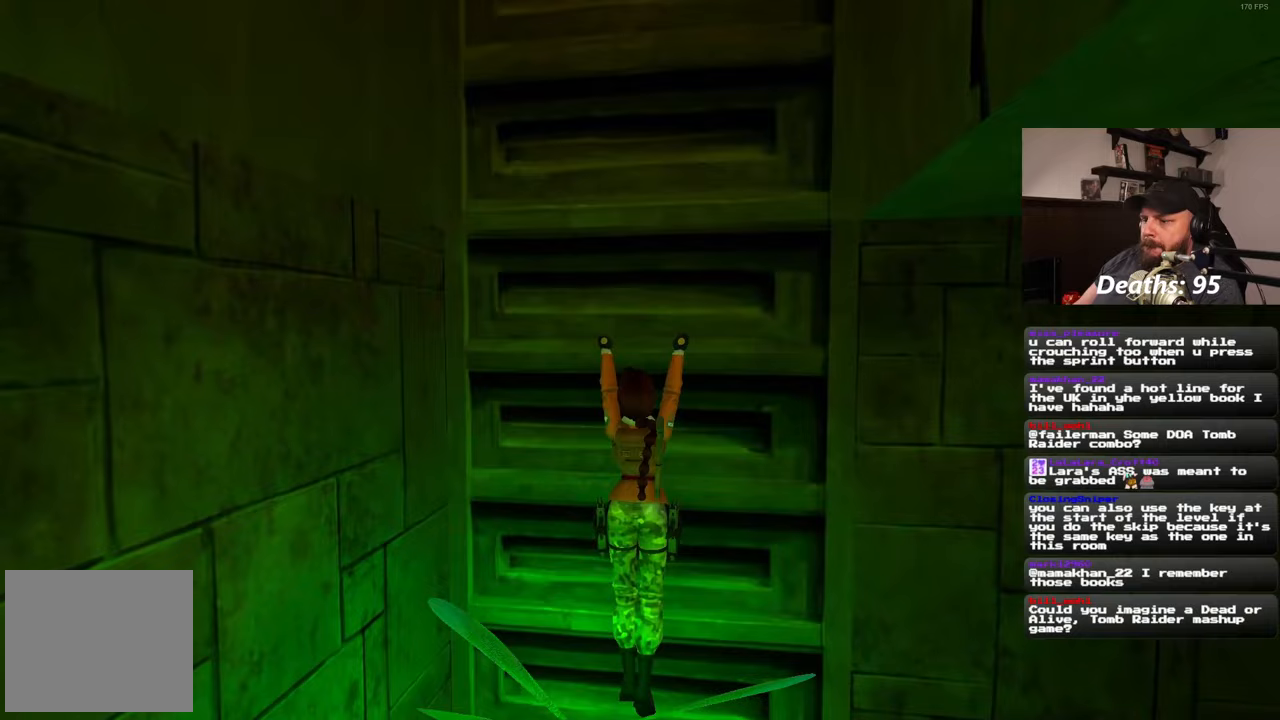
{"dt_ms": 500, "buttons": [], "left_stick": "up", "right_stick": "center", "events": []}
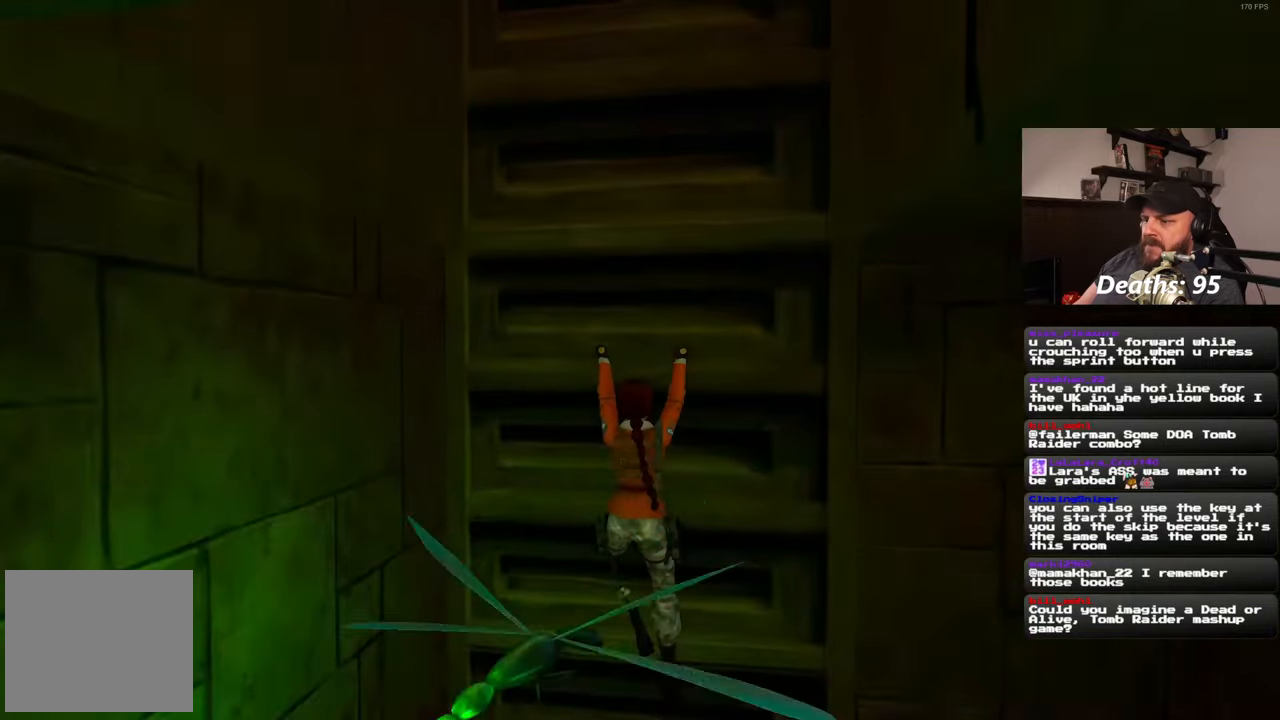
{"dt_ms": 500, "buttons": [], "left_stick": "up", "right_stick": "center", "events": [[183, "right_stick", "up-right"], [383, "right_stick", "center"]]}
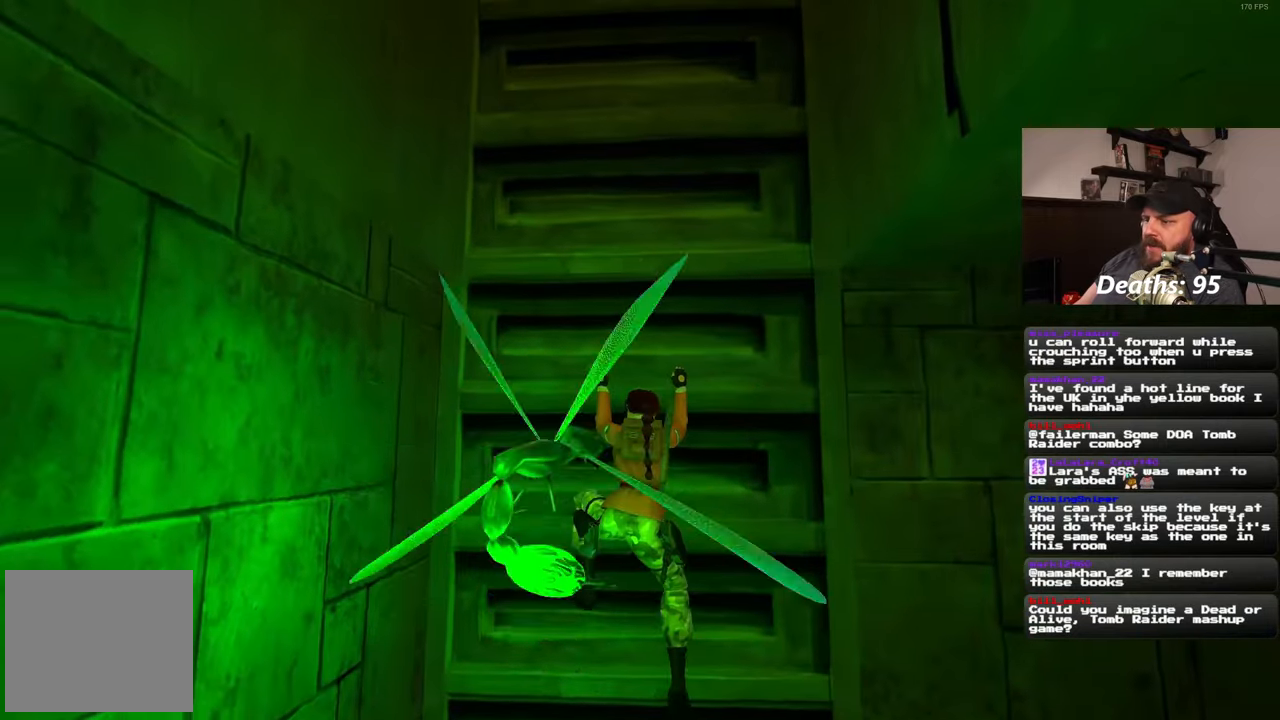
{"dt_ms": 500, "buttons": [], "left_stick": "up", "right_stick": "center", "events": []}
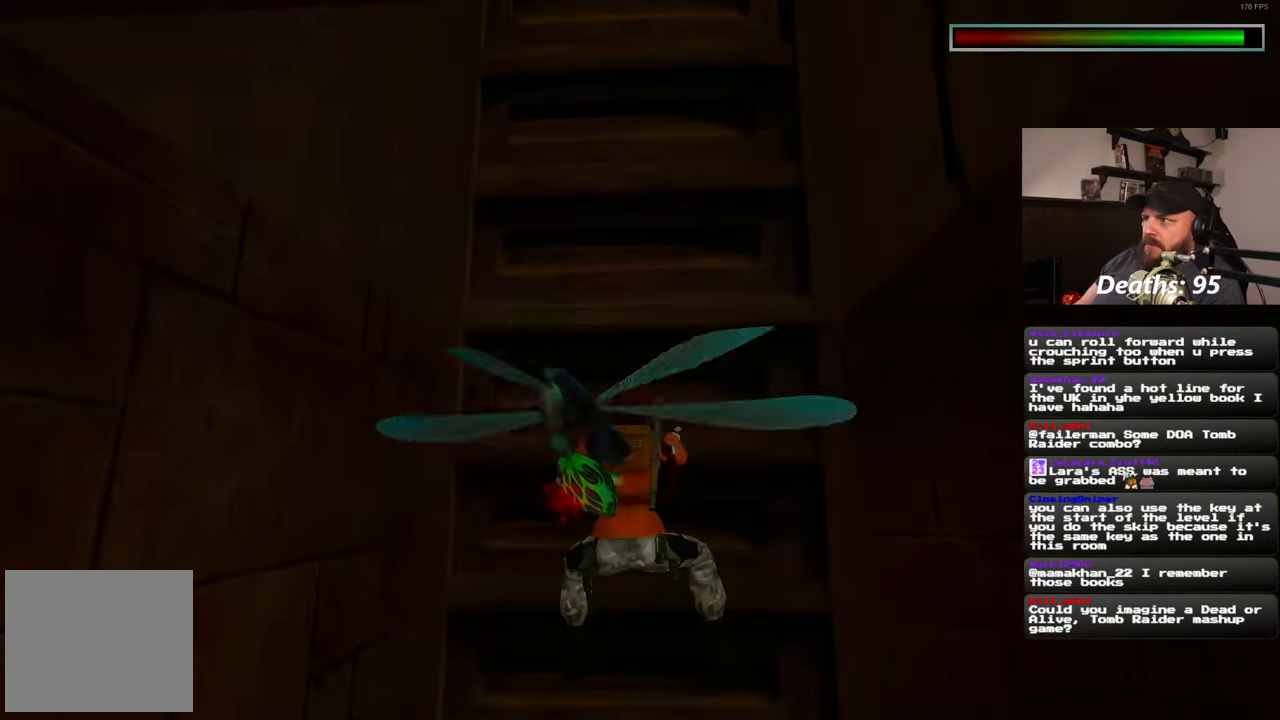
{"dt_ms": 500, "buttons": [], "left_stick": "up", "right_stick": "center", "events": []}
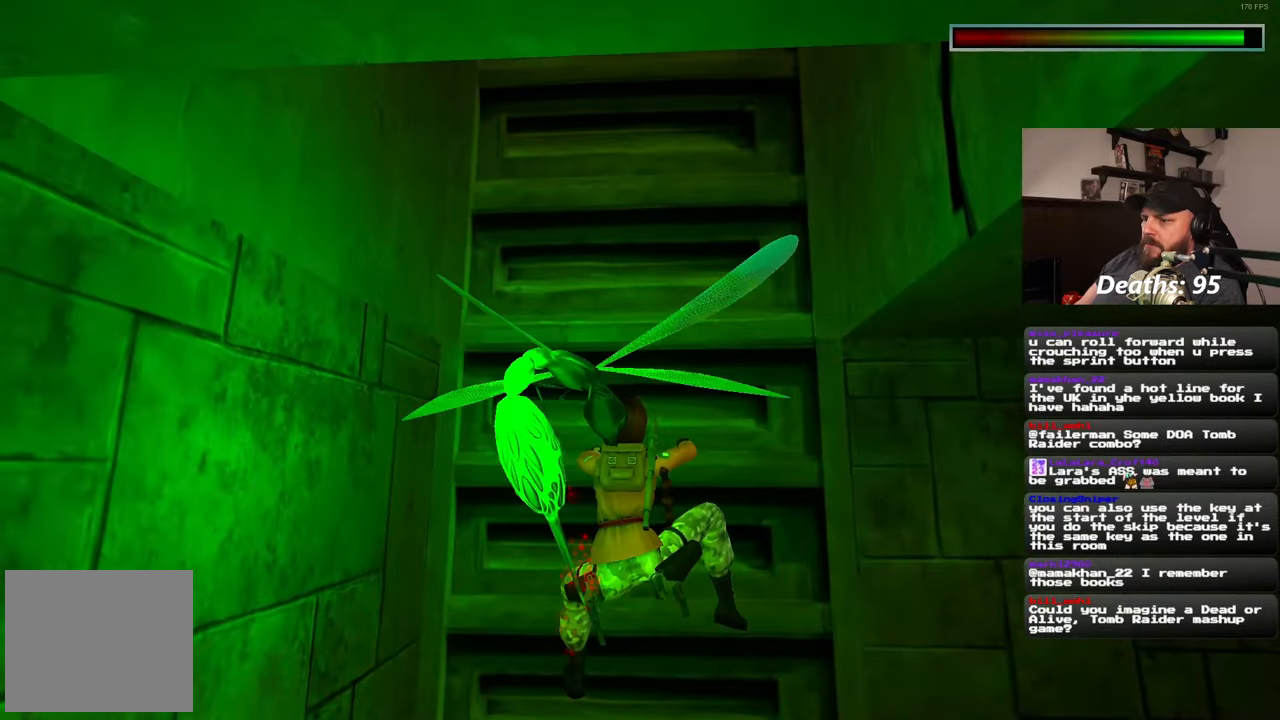
{"dt_ms": 500, "buttons": [], "left_stick": "up", "right_stick": "center", "events": []}
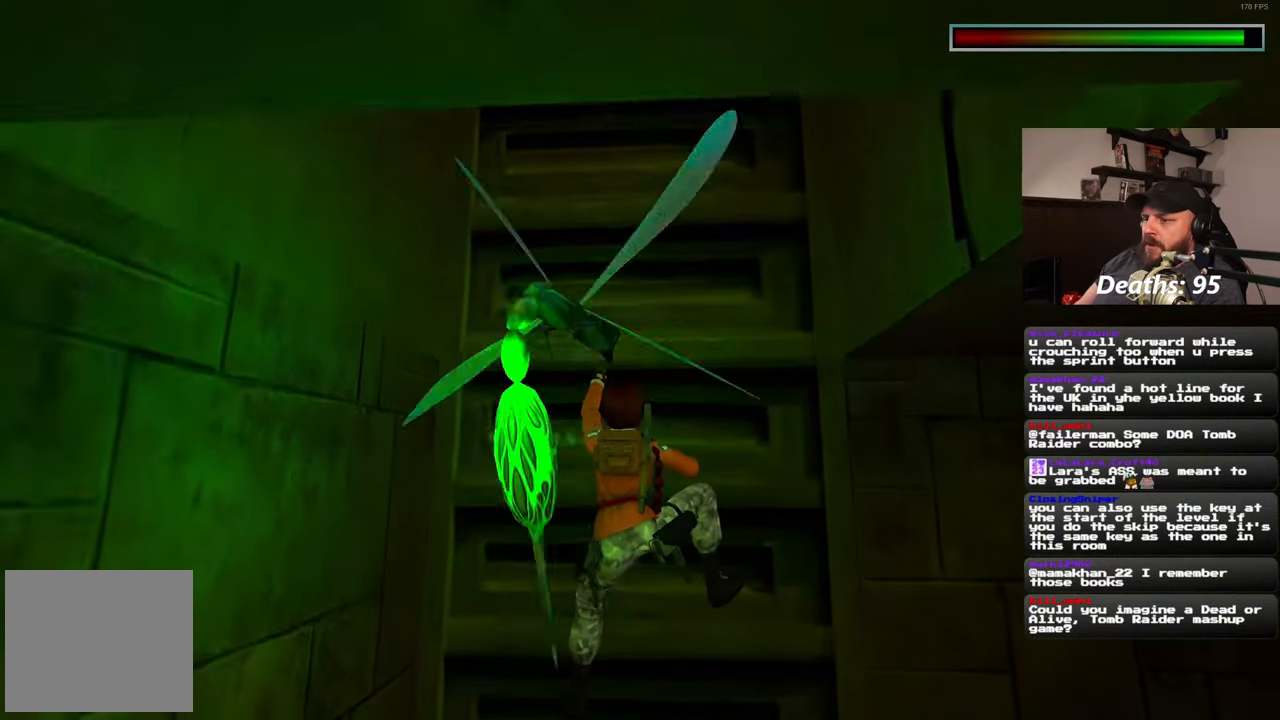
{"dt_ms": 500, "buttons": [], "left_stick": "up", "right_stick": "center", "events": []}
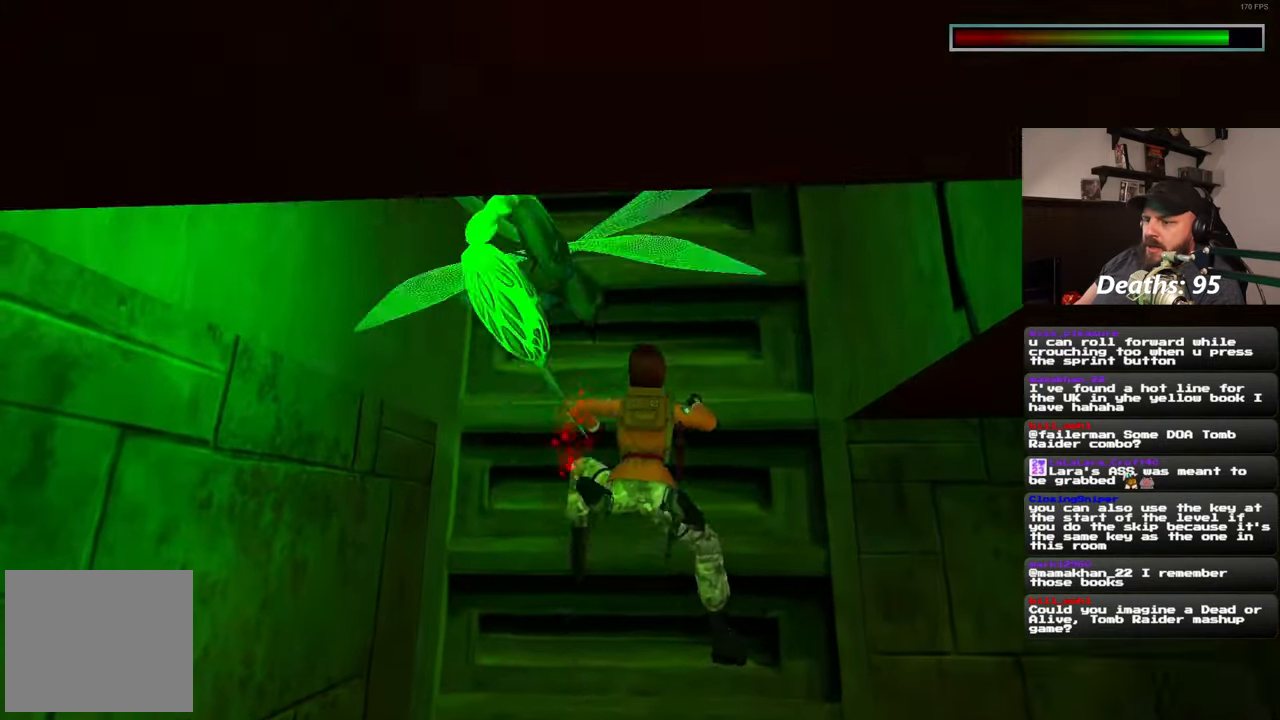
{"dt_ms": 500, "buttons": [], "left_stick": "up", "right_stick": "center", "events": []}
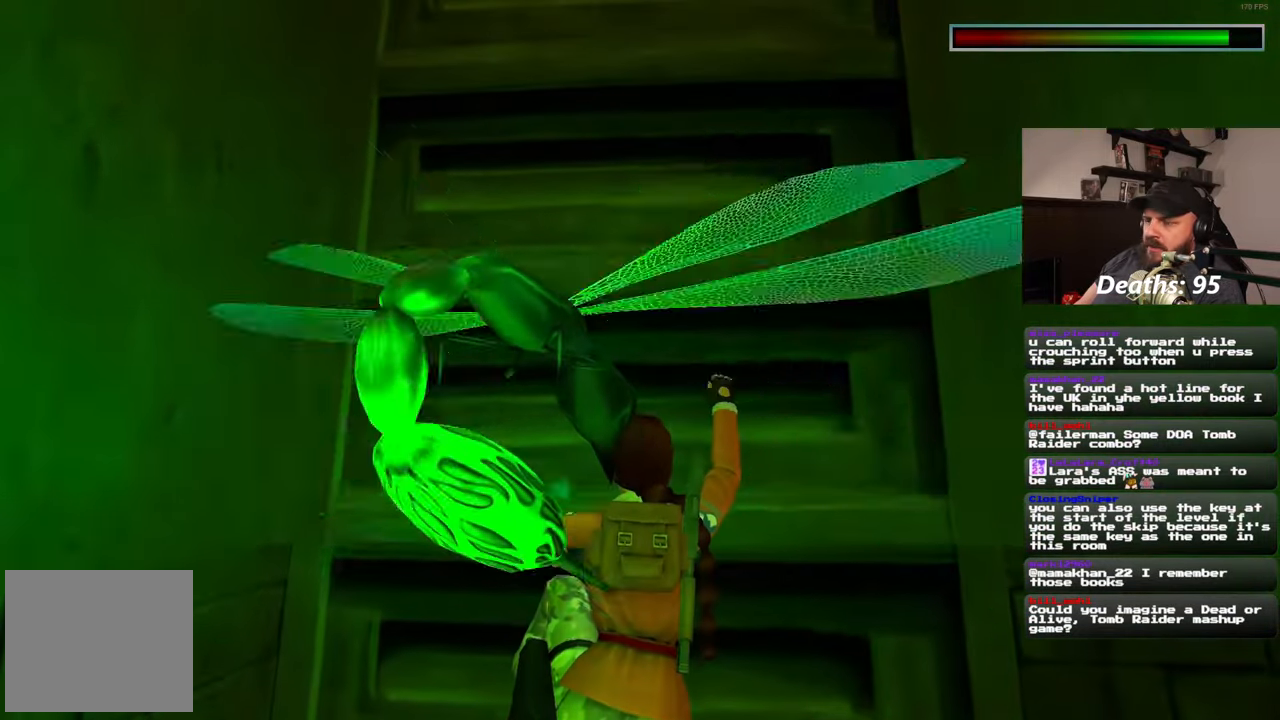
{"dt_ms": 500, "buttons": [], "left_stick": "up", "right_stick": "center", "events": []}
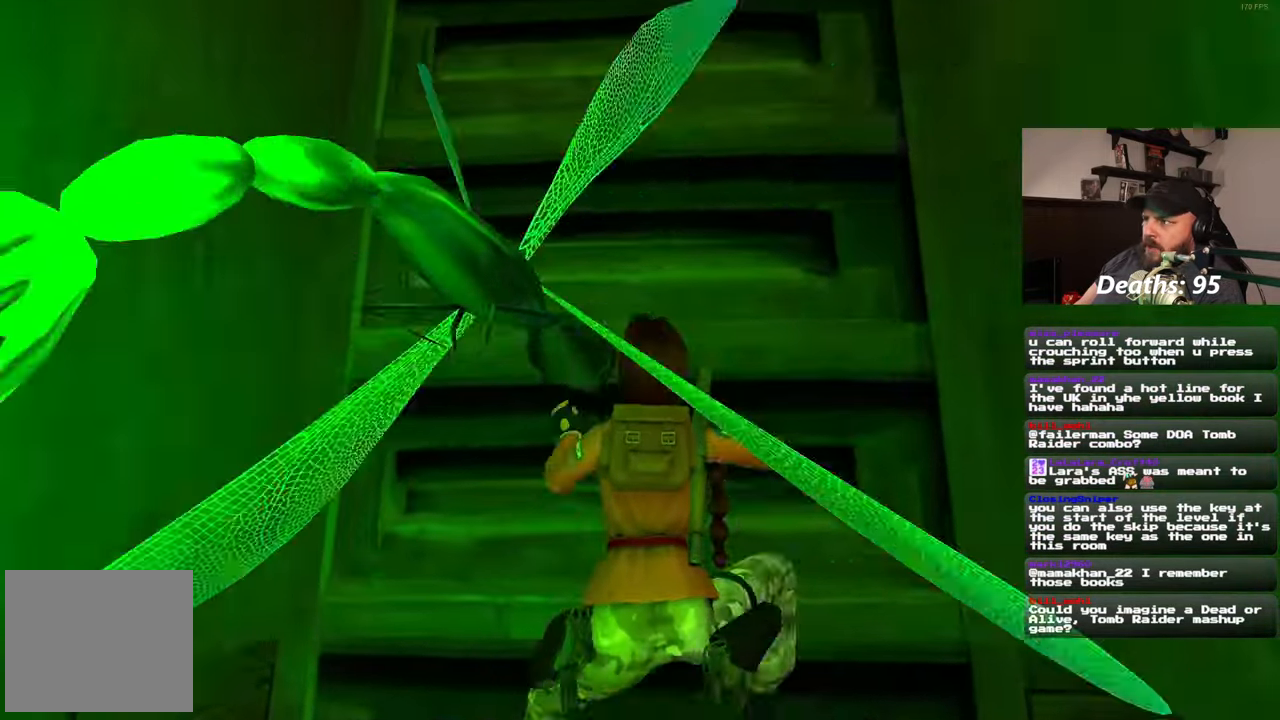
{"dt_ms": 500, "buttons": [], "left_stick": "up", "right_stick": "center"}
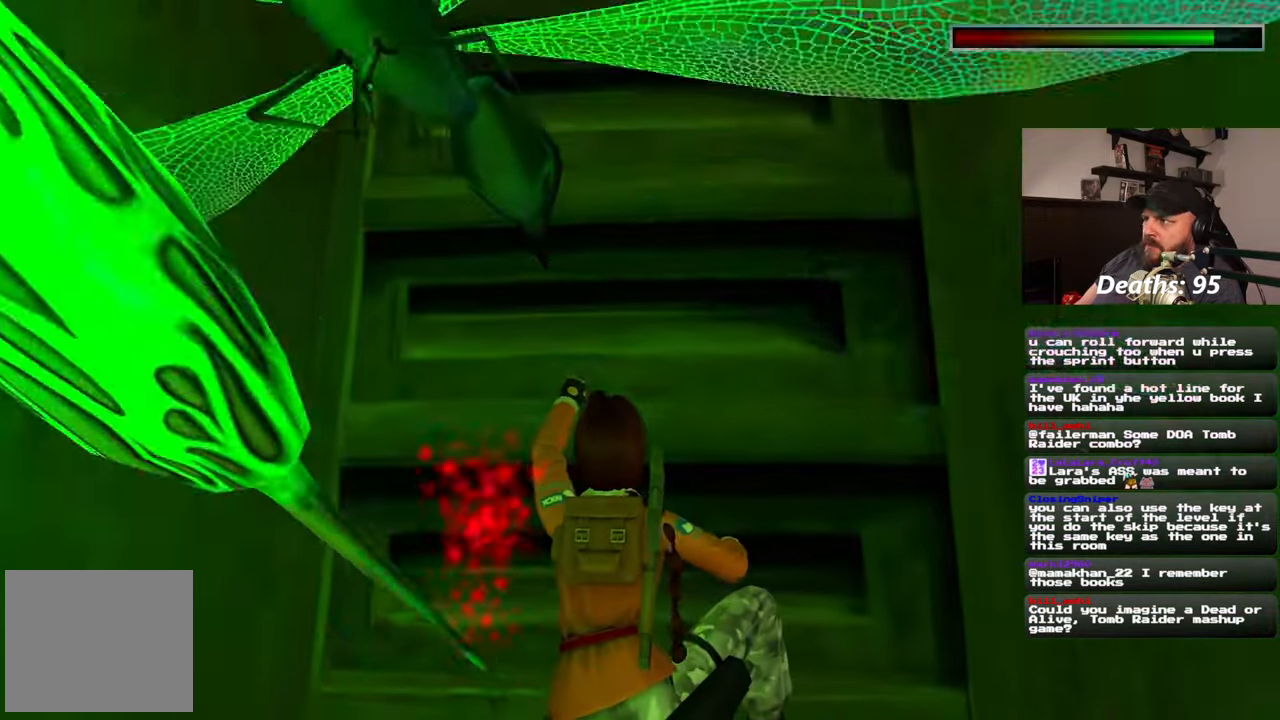
{"dt_ms": 500, "buttons": [], "left_stick": "up", "right_stick": "center", "events": []}
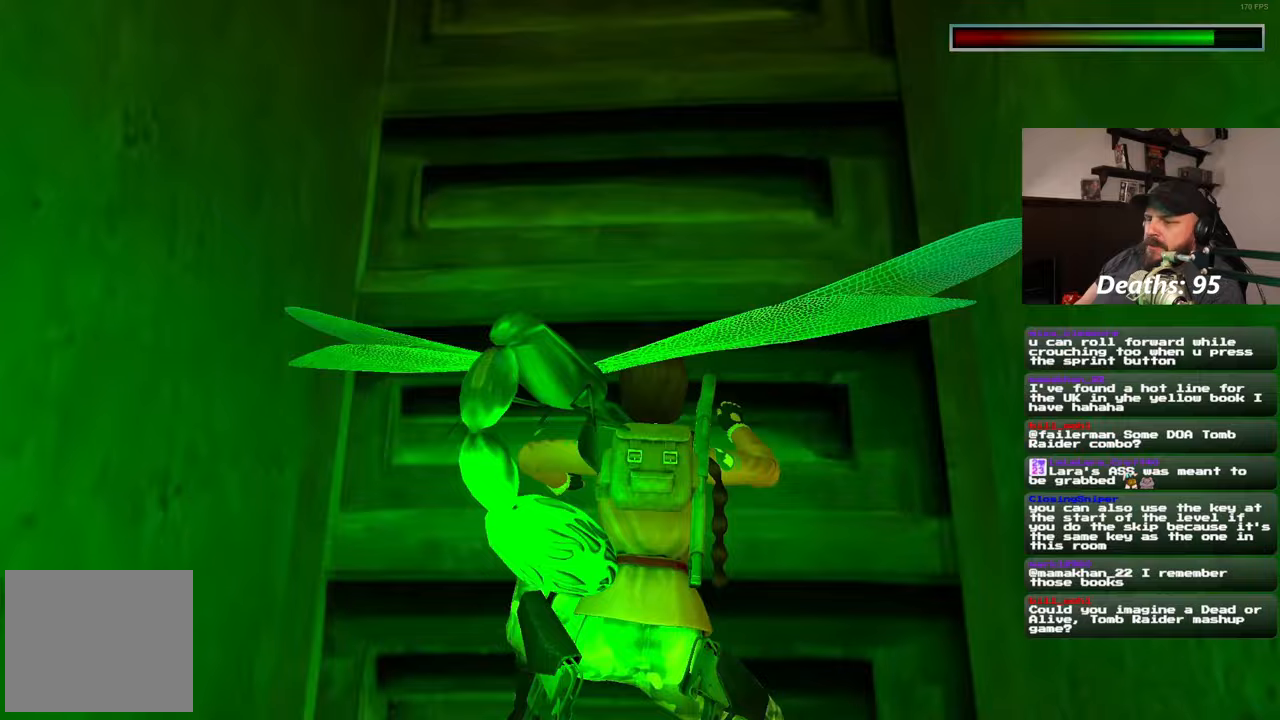
{"dt_ms": 500, "buttons": [], "left_stick": "up", "right_stick": "center"}
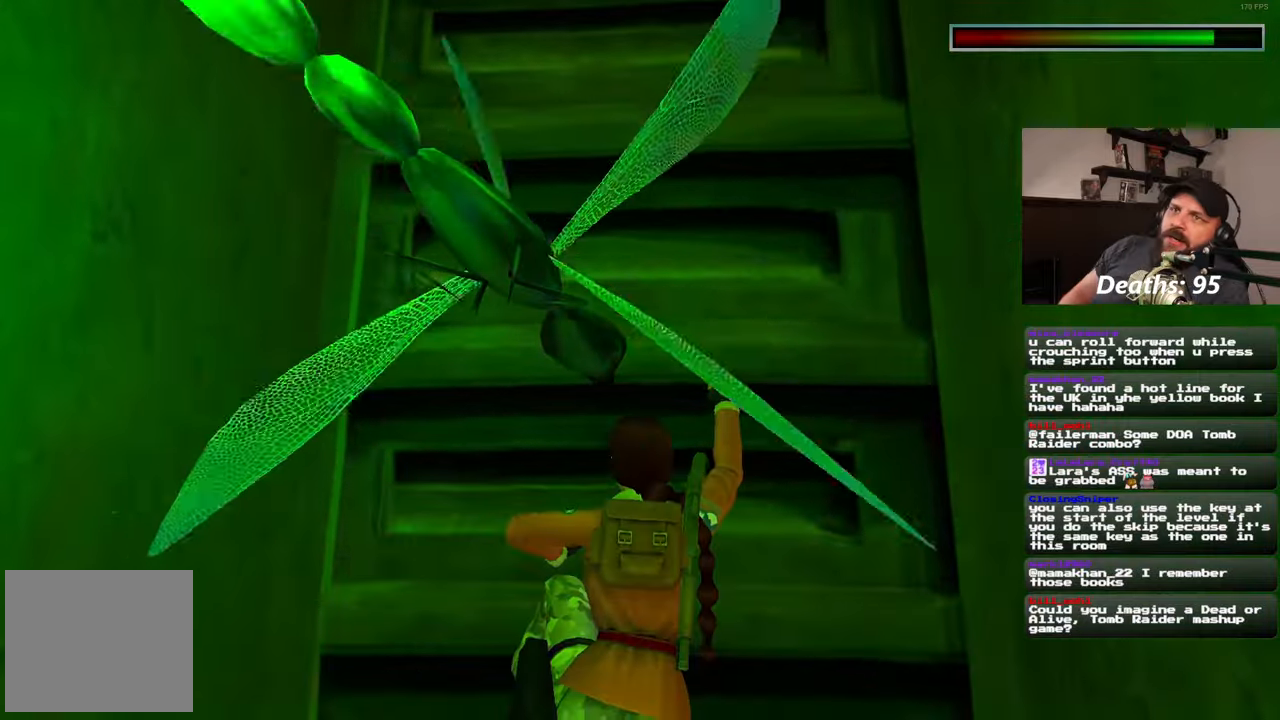
{"dt_ms": 500, "buttons": [], "left_stick": "up", "right_stick": "center"}
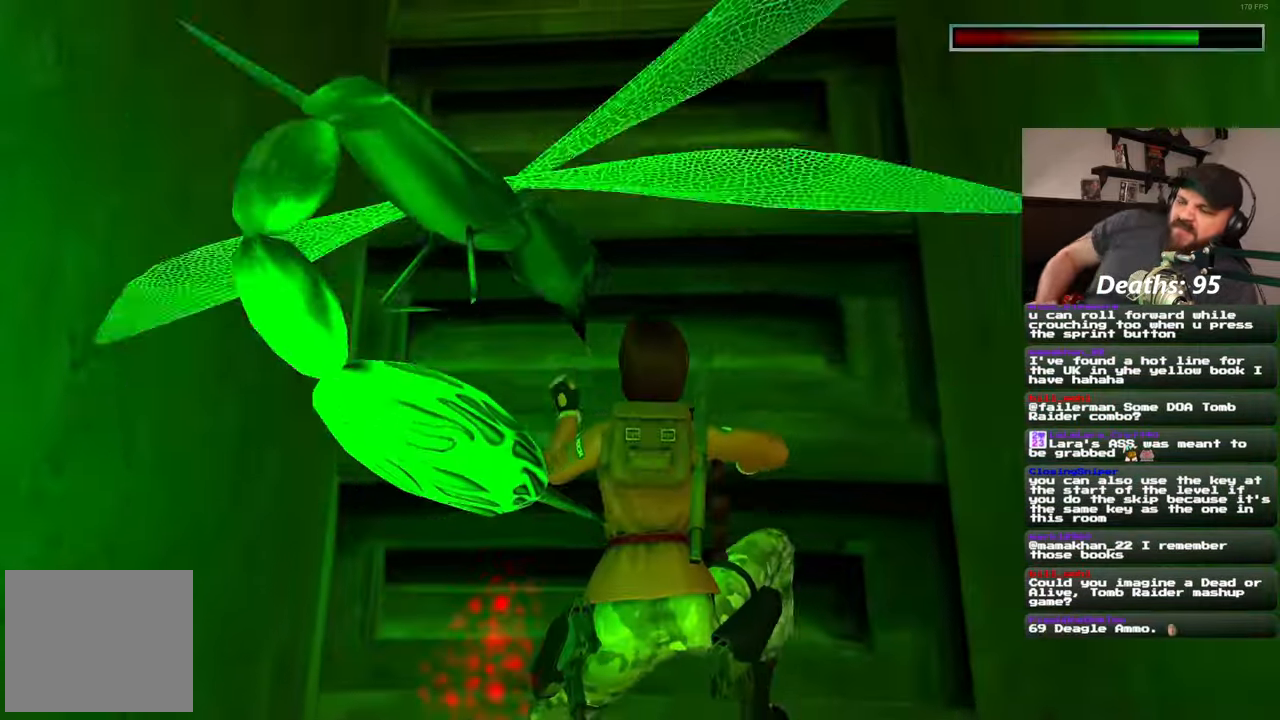
{"dt_ms": 500, "buttons": [], "left_stick": "up", "right_stick": "center", "events": []}
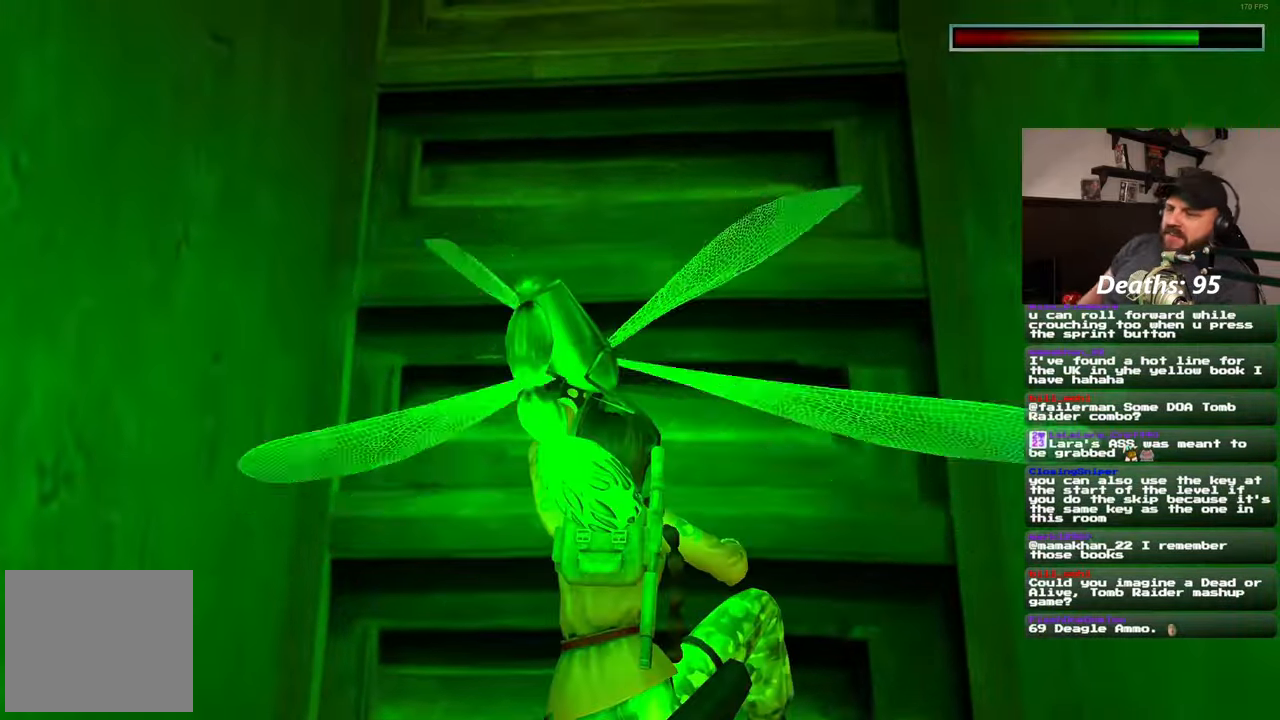
{"dt_ms": 500, "buttons": [], "left_stick": "up", "right_stick": "center", "events": []}
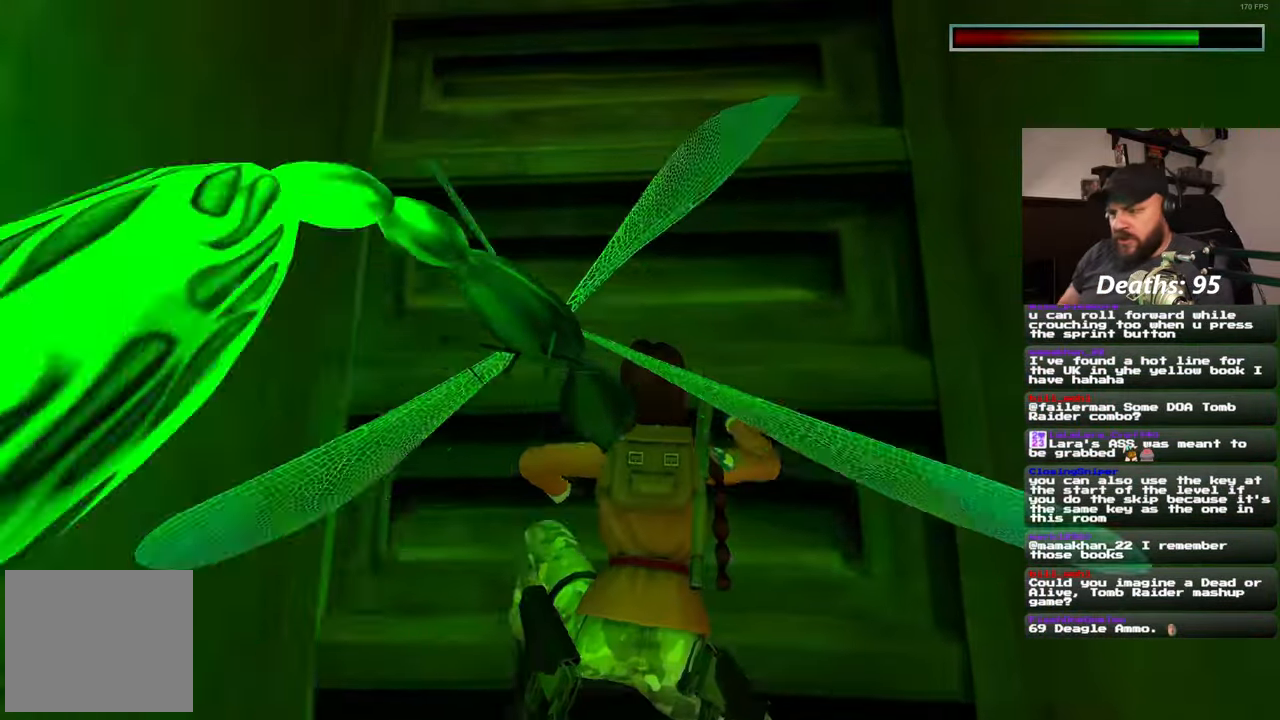
{"dt_ms": 500, "buttons": [], "left_stick": "up", "right_stick": "center", "events": []}
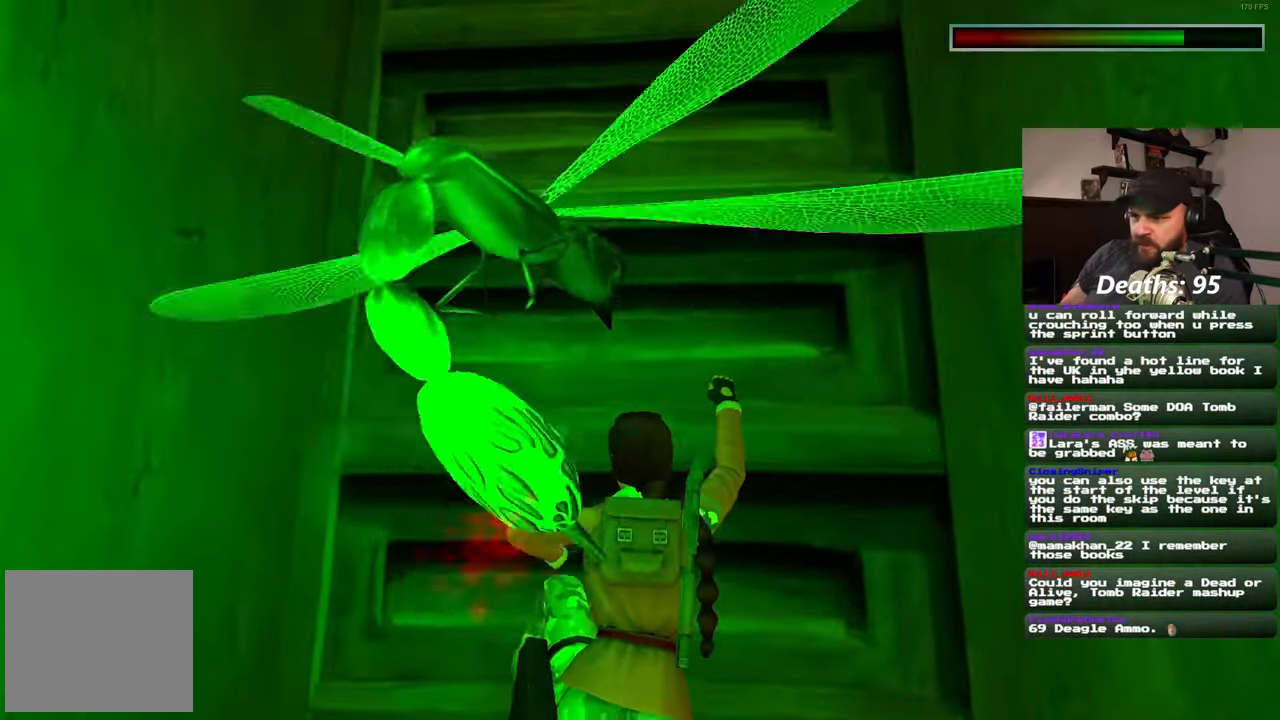
{"dt_ms": 500, "buttons": [], "left_stick": "up", "right_stick": "center", "events": []}
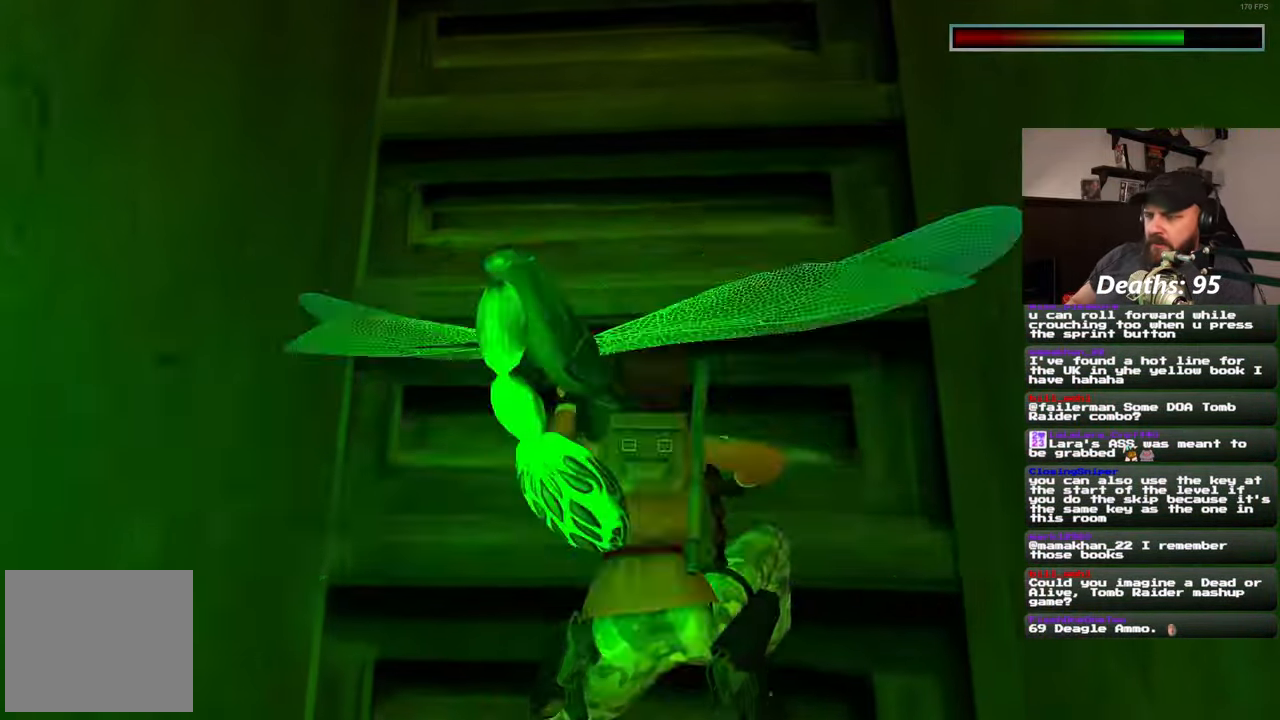
{"dt_ms": 500, "buttons": [], "left_stick": "up", "right_stick": "center", "events": []}
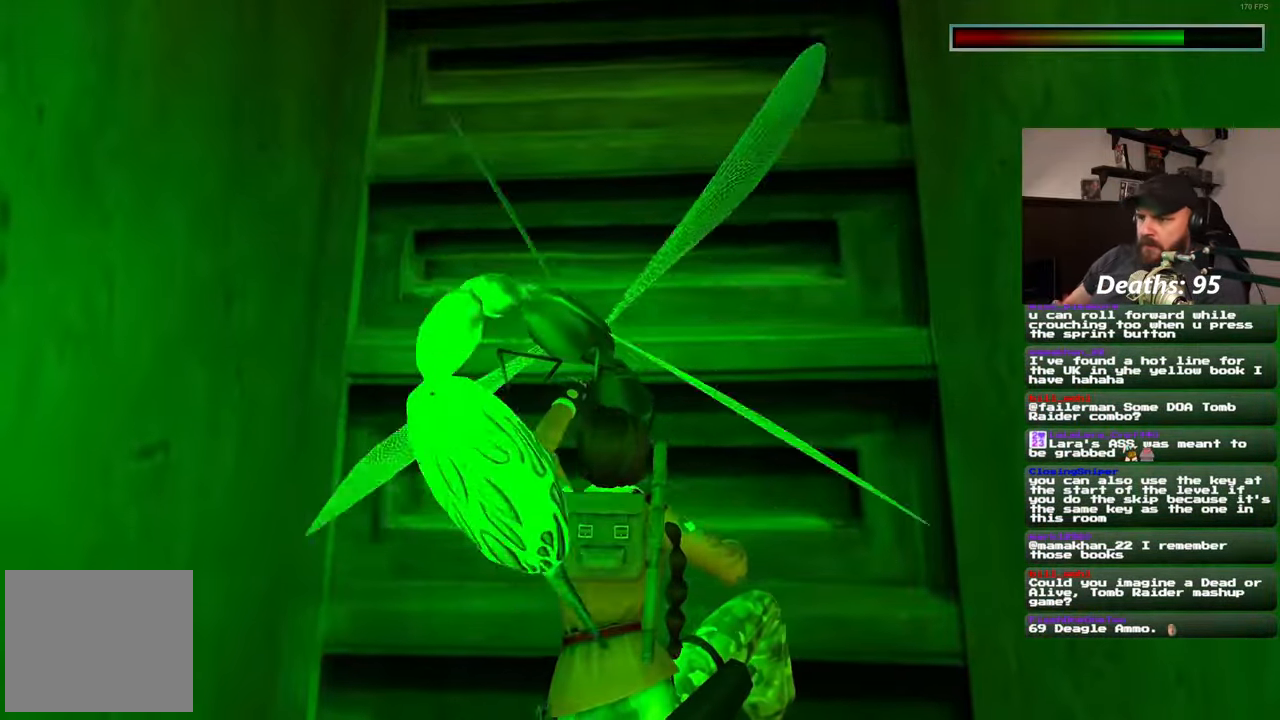
{"dt_ms": 500, "buttons": [], "left_stick": "up", "right_stick": "center", "events": []}
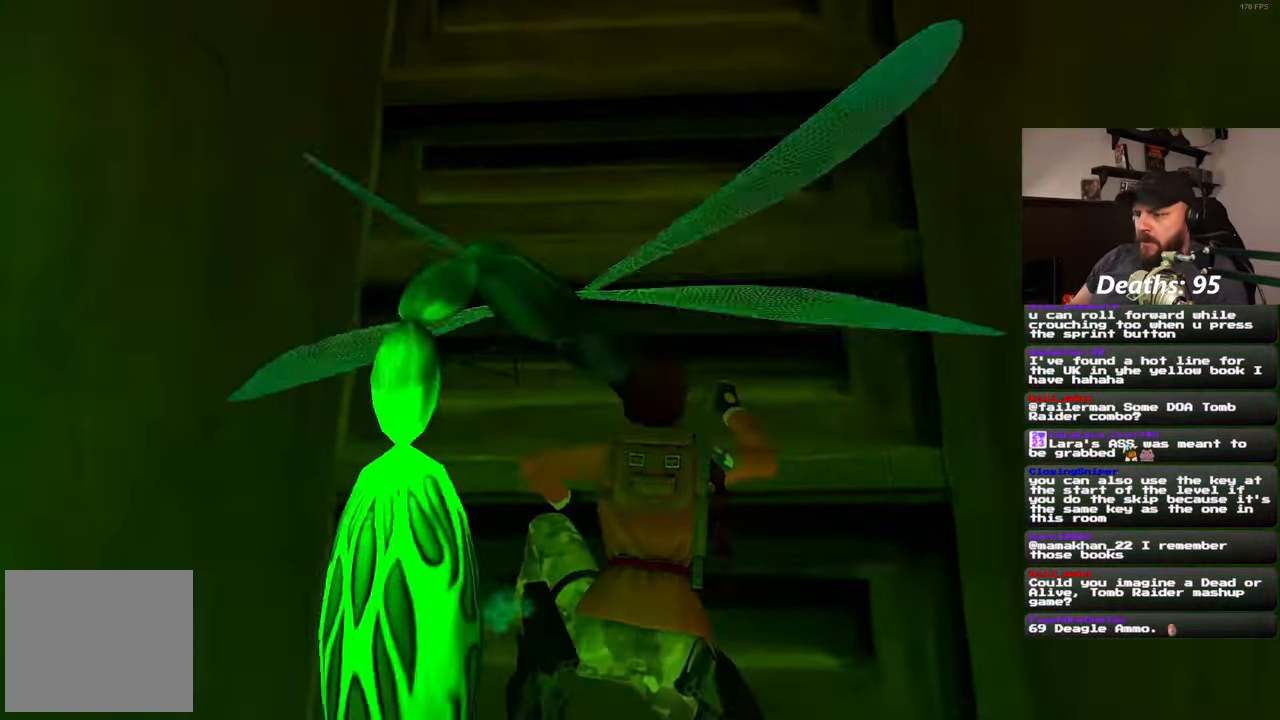
{"dt_ms": 500, "buttons": [], "left_stick": "up", "right_stick": "center", "events": []}
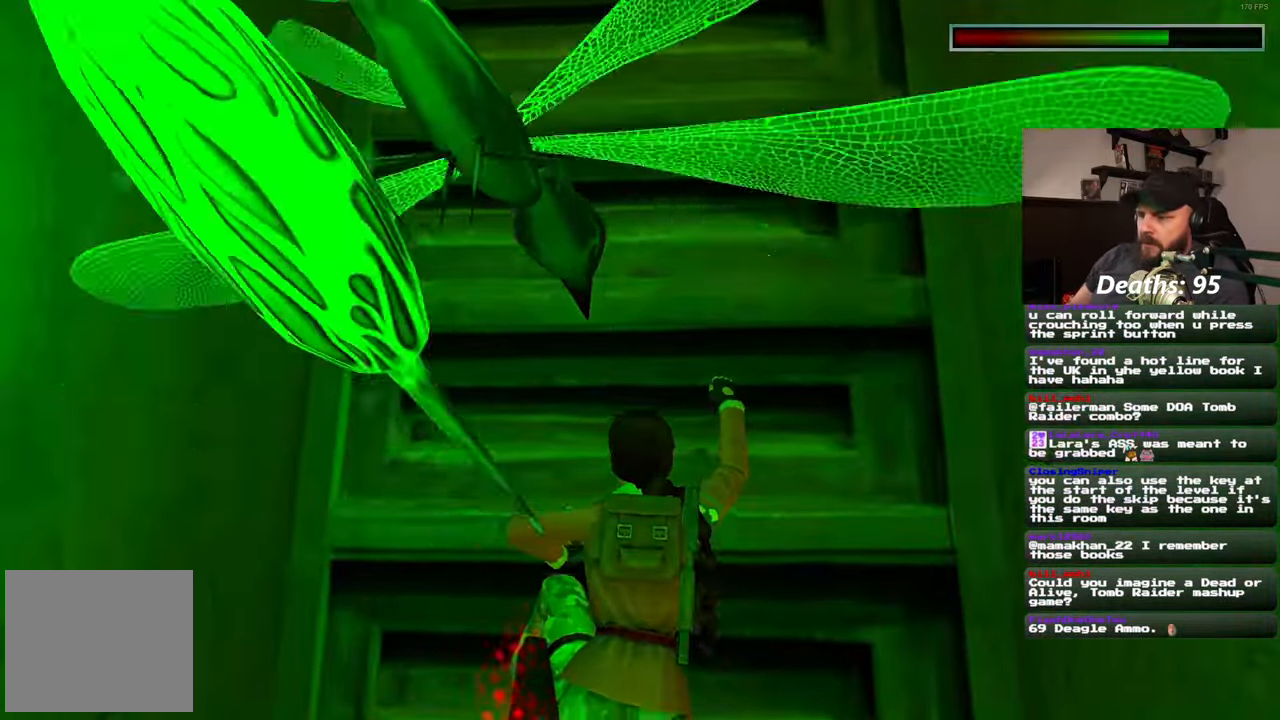
{"dt_ms": 500, "buttons": [], "left_stick": "up", "right_stick": "center", "events": []}
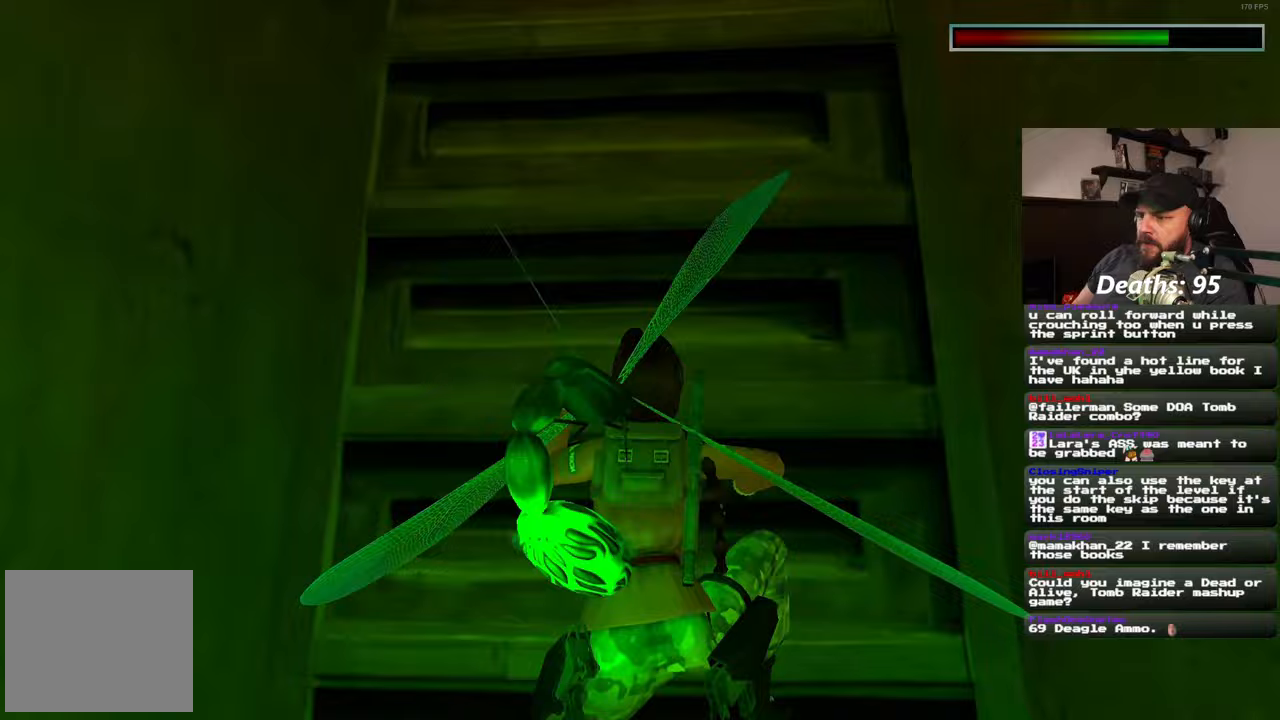
{"dt_ms": 500, "buttons": [], "left_stick": "up", "right_stick": "center", "events": []}
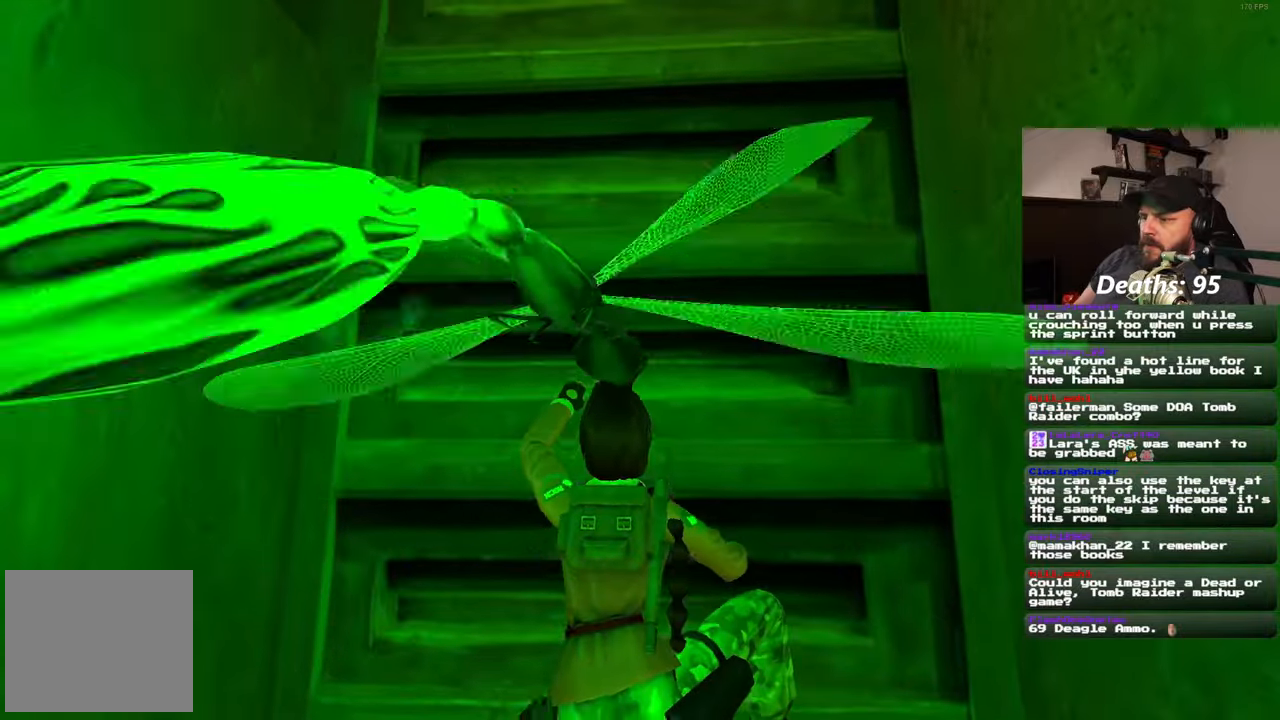
{"dt_ms": 500, "buttons": [], "left_stick": "up", "right_stick": "center", "events": []}
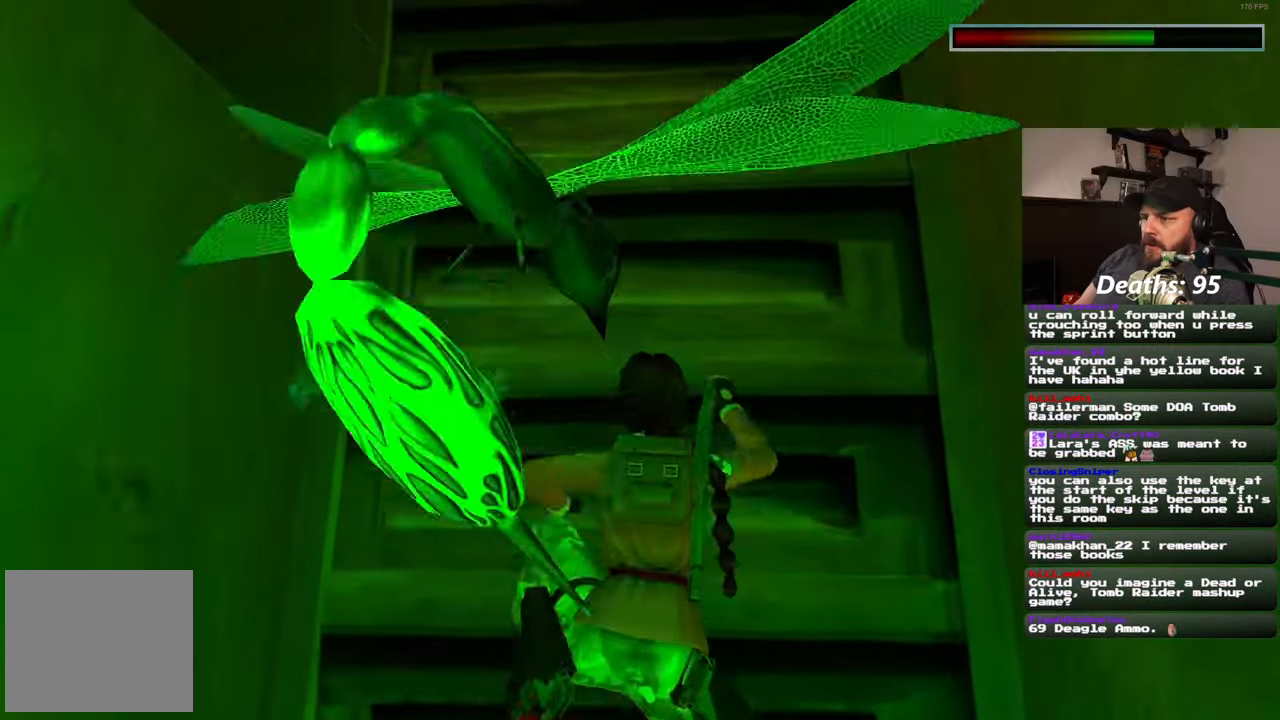
{"dt_ms": 500, "buttons": [], "left_stick": "up", "right_stick": "center", "events": []}